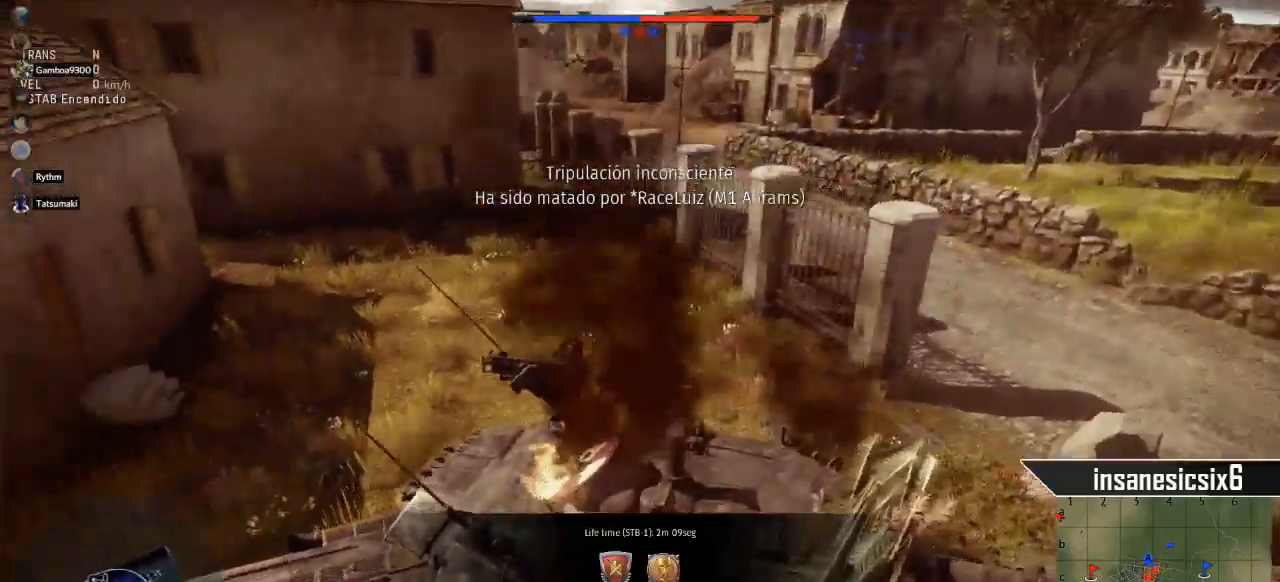
Gameplay with keyboard and mouse; each line is a JSON object with the keys and mouse buttons held at the frame after it. "events" lists presses ("down") and releases ("up") of "1", "2", "3", "4", "5", "a", "alt", "c", "caps_lock", "ctrl", "d", "e", "f", "g", "q", "r", "s", "shift", "space", "t", "tab", "v", "w", "x", "z", "mouse_left", "mouse_wheel" and "mouse_right" between this image and that frame as [ms after this image, input, new state], when the widget could be followed in between. "mouse_left", "mouse_wheel", "mouse_right" = the "left", "wheel", "right" buttons of the "mouse" list. No other keys are recorded. "wheel" means that the mouse wheel is clicked or scrolled. "mouse_move" is the direction in which the mouse moves at that frame (one of eight, or "still"), when it could be read.
{"keys": [], "mouse": [], "mouse_move": "still", "events": []}
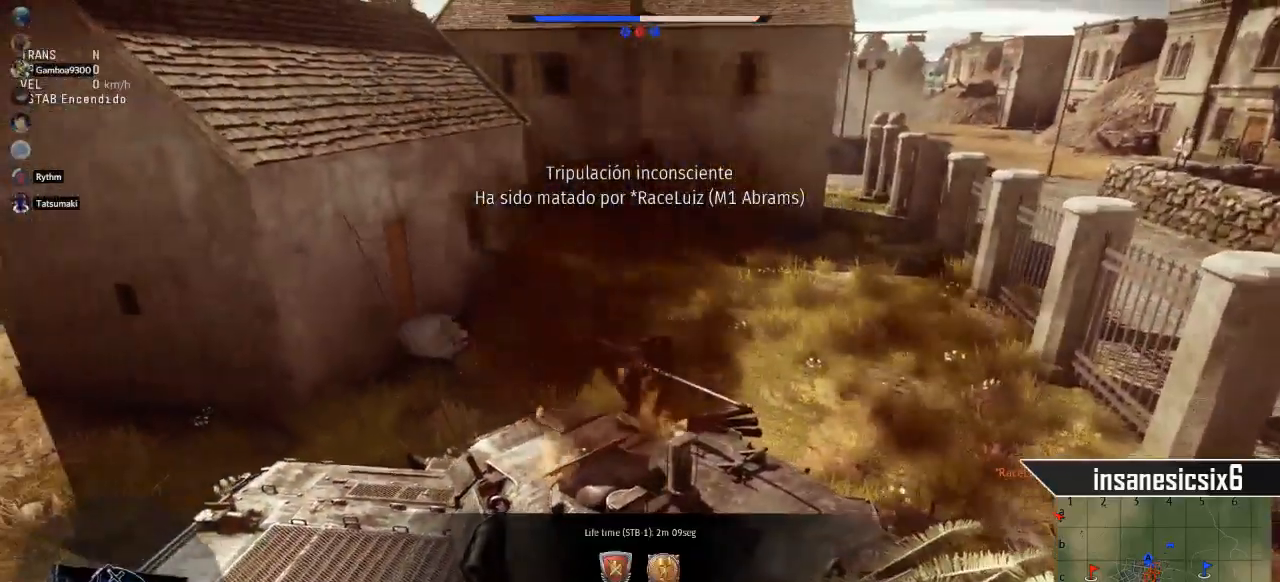
{"keys": [], "mouse": [], "mouse_move": "still", "events": []}
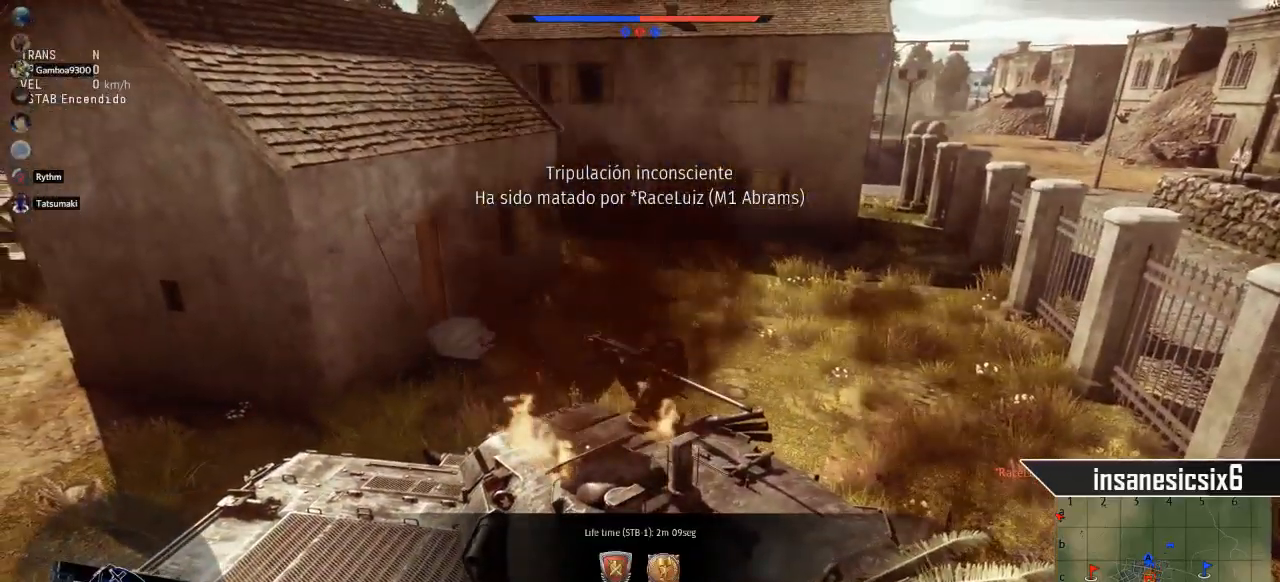
{"keys": [], "mouse": [], "mouse_move": "still", "events": []}
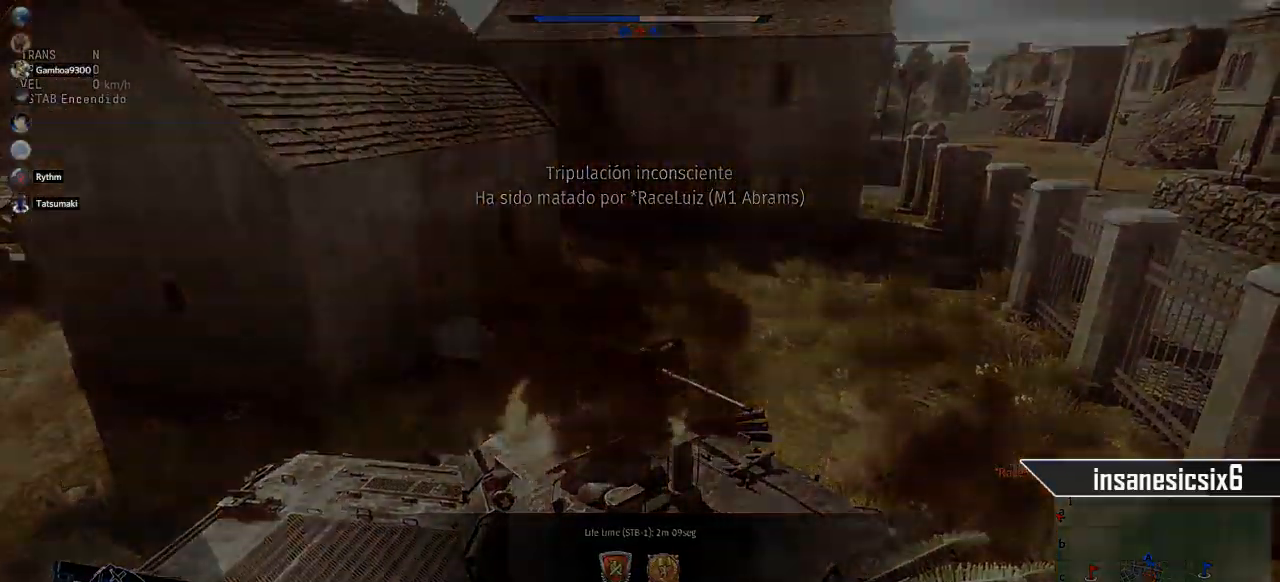
{"keys": [], "mouse": [], "mouse_move": "left", "events": []}
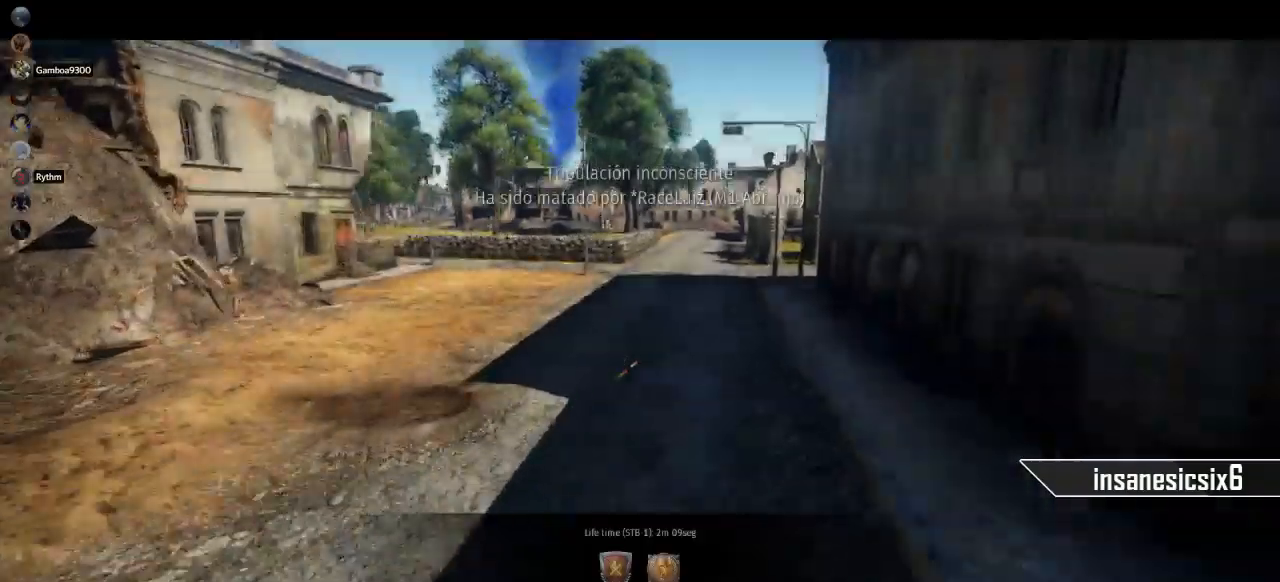
{"keys": [], "mouse": [], "mouse_move": "still", "events": []}
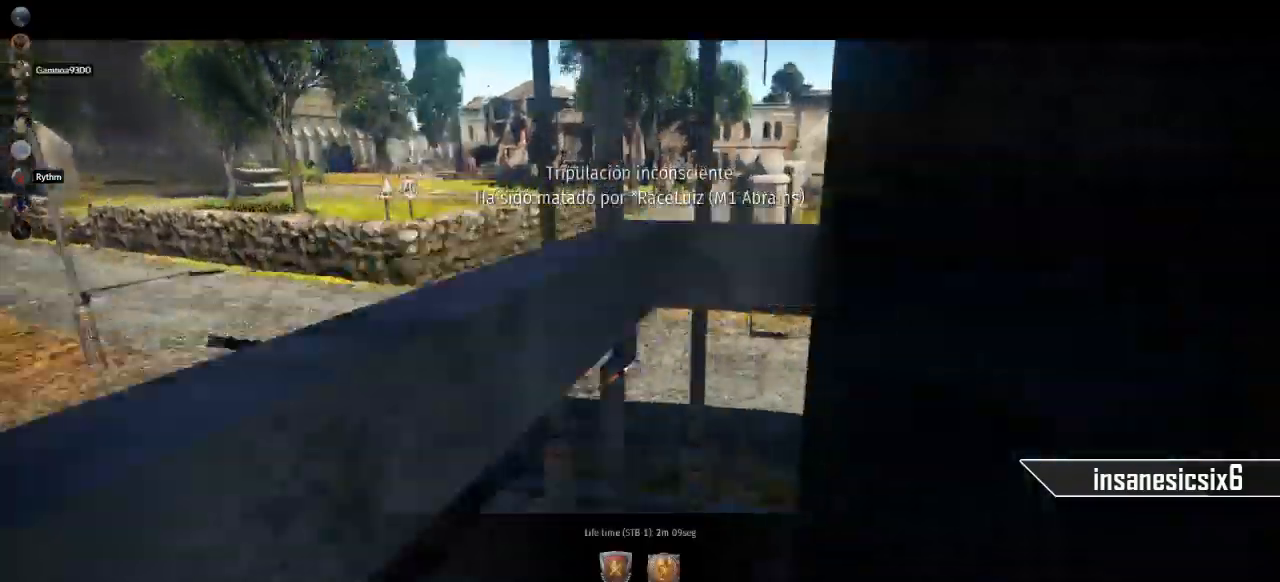
{"keys": [], "mouse": [], "events": []}
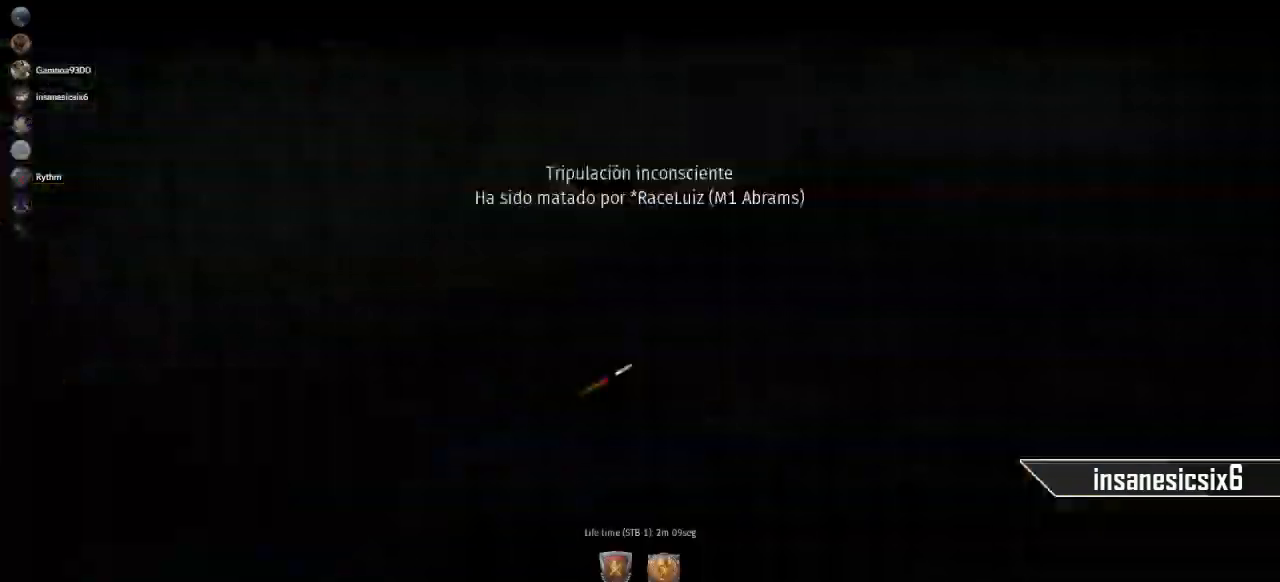
{"keys": [], "mouse": [], "mouse_move": "up", "events": []}
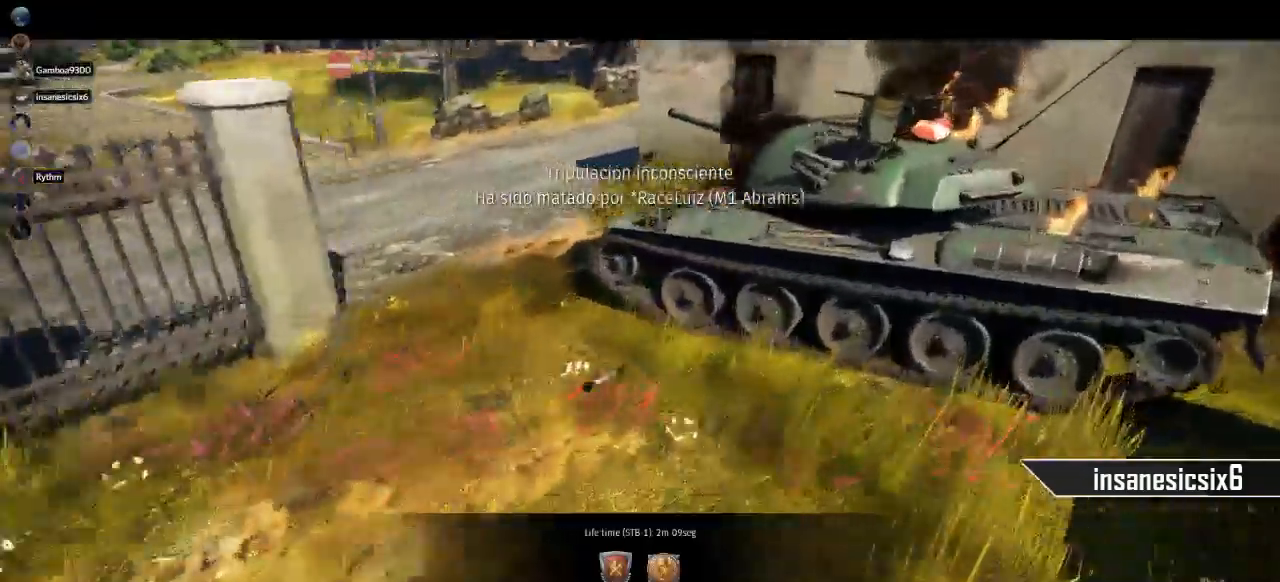
{"keys": [], "mouse": [], "mouse_move": "up-right", "events": []}
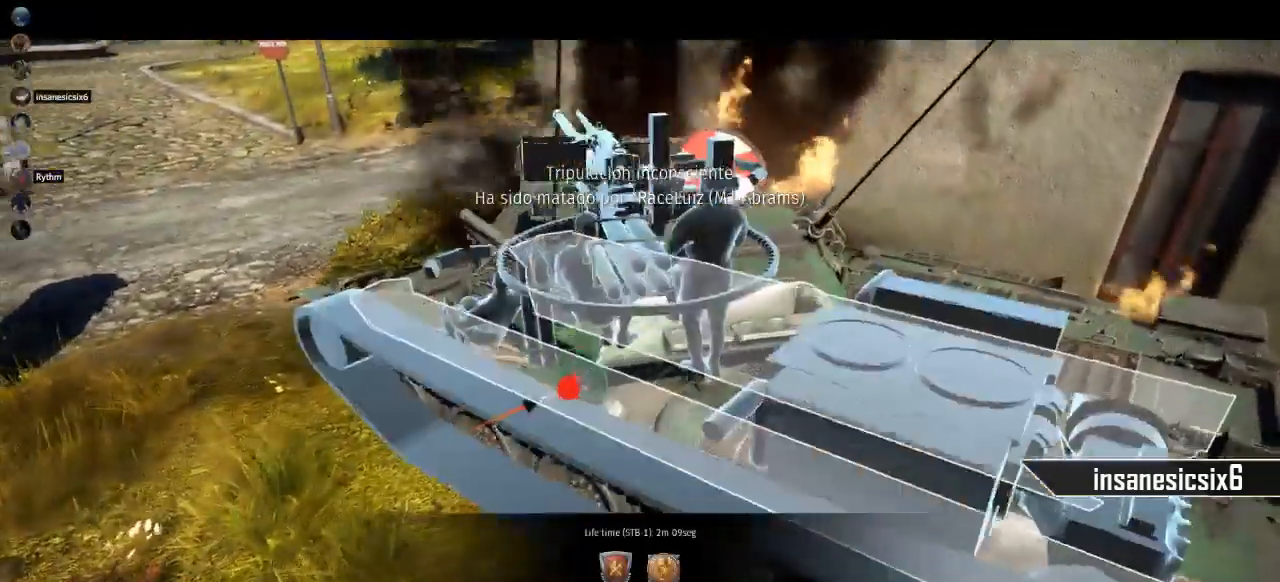
{"keys": [], "mouse": [], "mouse_move": "still", "events": []}
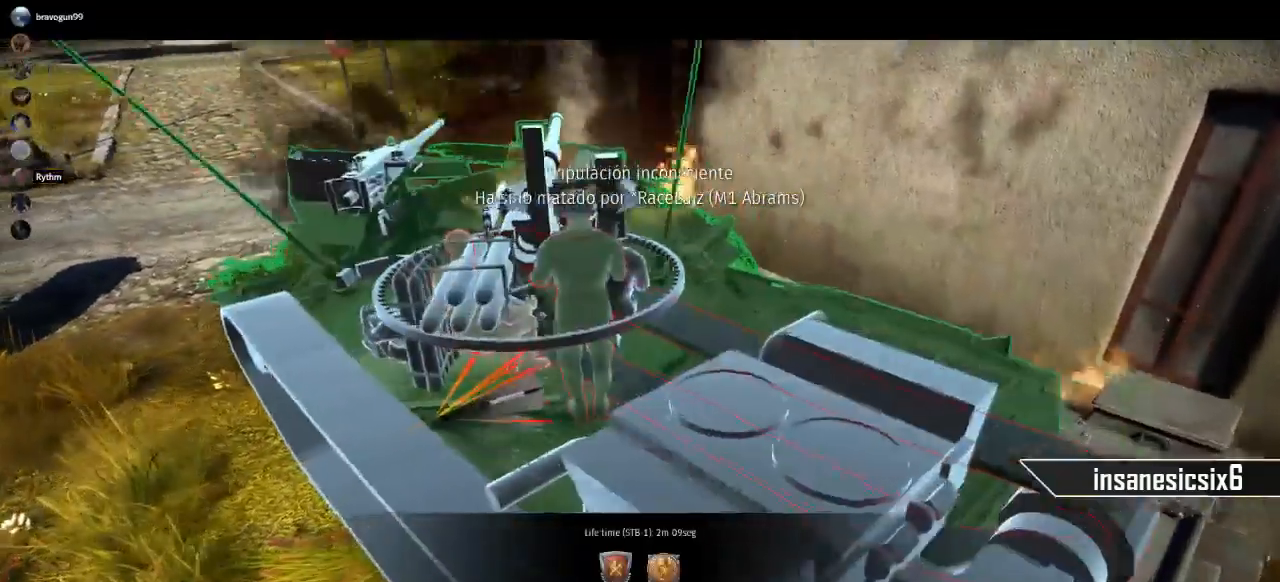
{"keys": [], "mouse": [], "mouse_move": "still", "events": []}
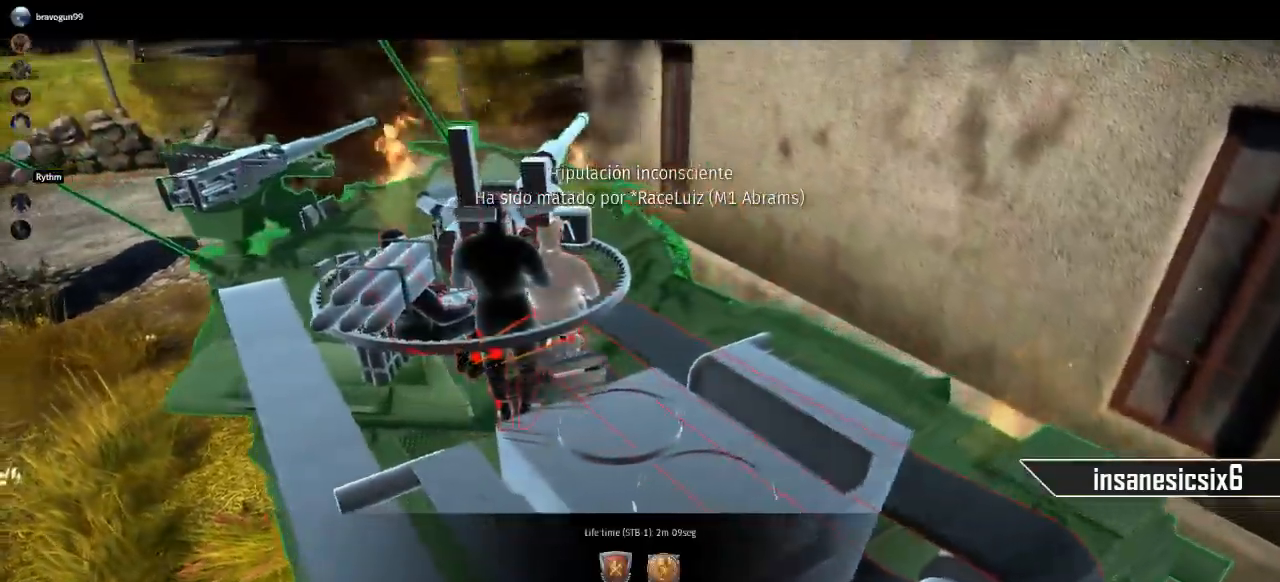
{"keys": [], "mouse": [], "mouse_move": "still", "events": []}
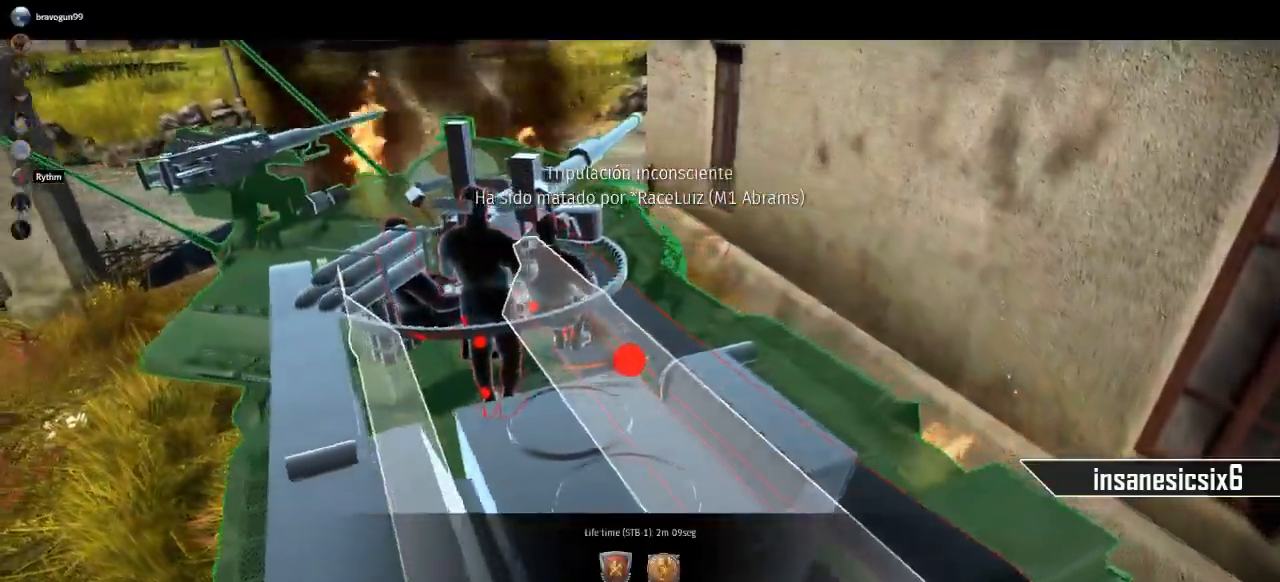
{"keys": [], "mouse": [], "mouse_move": "still", "events": [[167, "space", "down"], [317, "space", "up"]]}
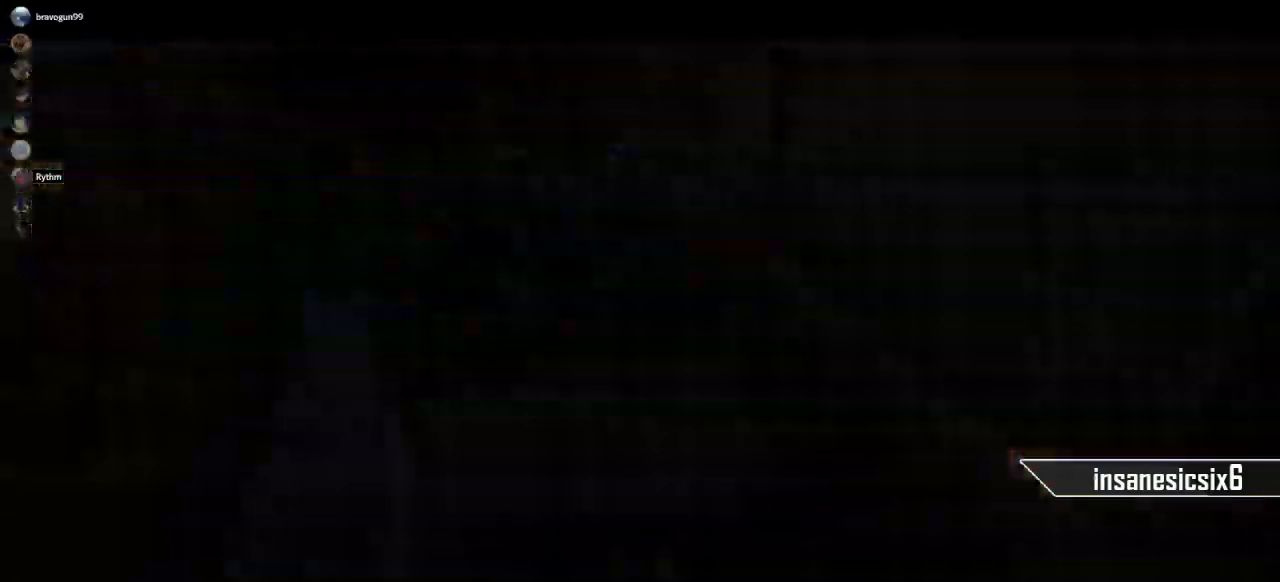
{"keys": [], "mouse": [], "mouse_move": "still", "events": []}
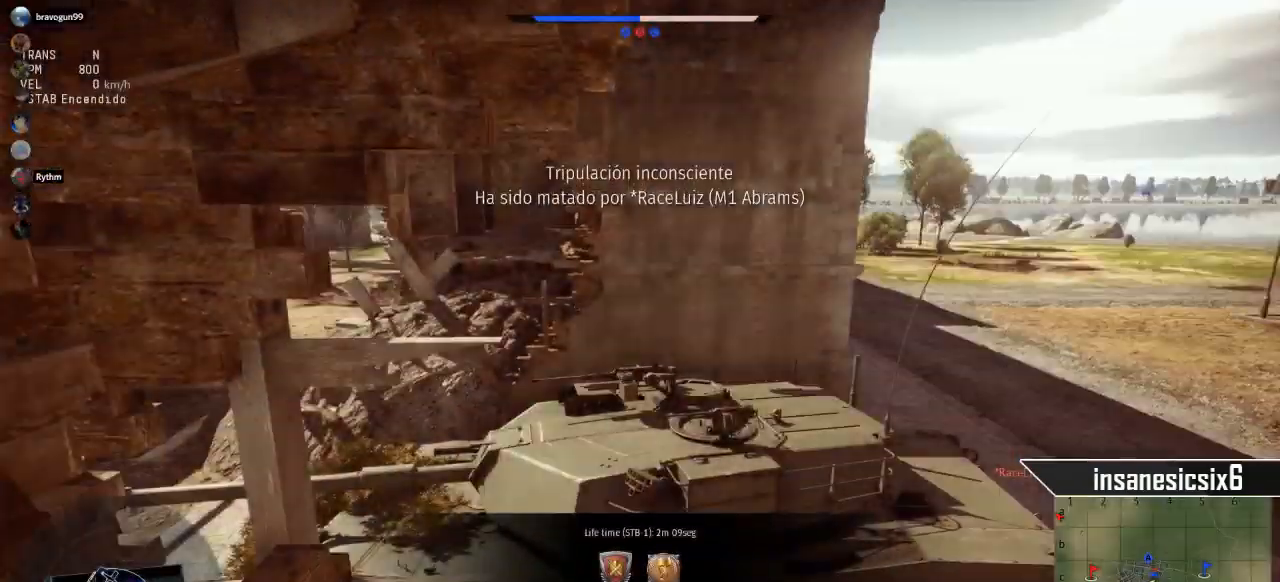
{"keys": [], "mouse": [], "mouse_move": "still", "events": []}
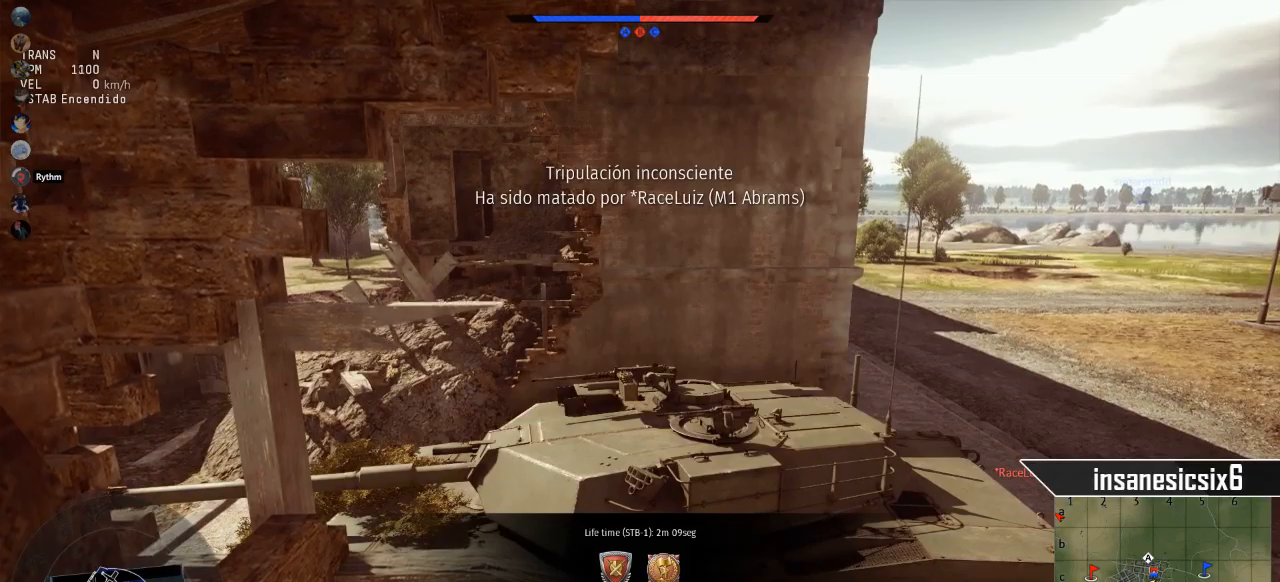
{"keys": [], "mouse": [], "mouse_move": "still", "events": []}
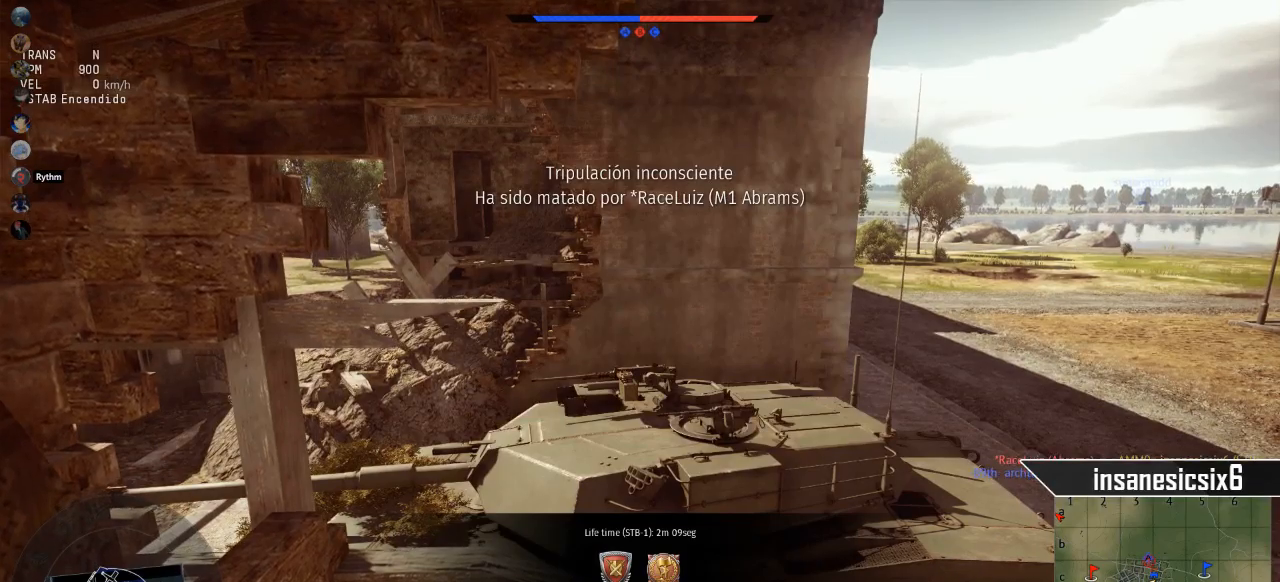
{"keys": [], "mouse": [], "mouse_move": "still", "events": []}
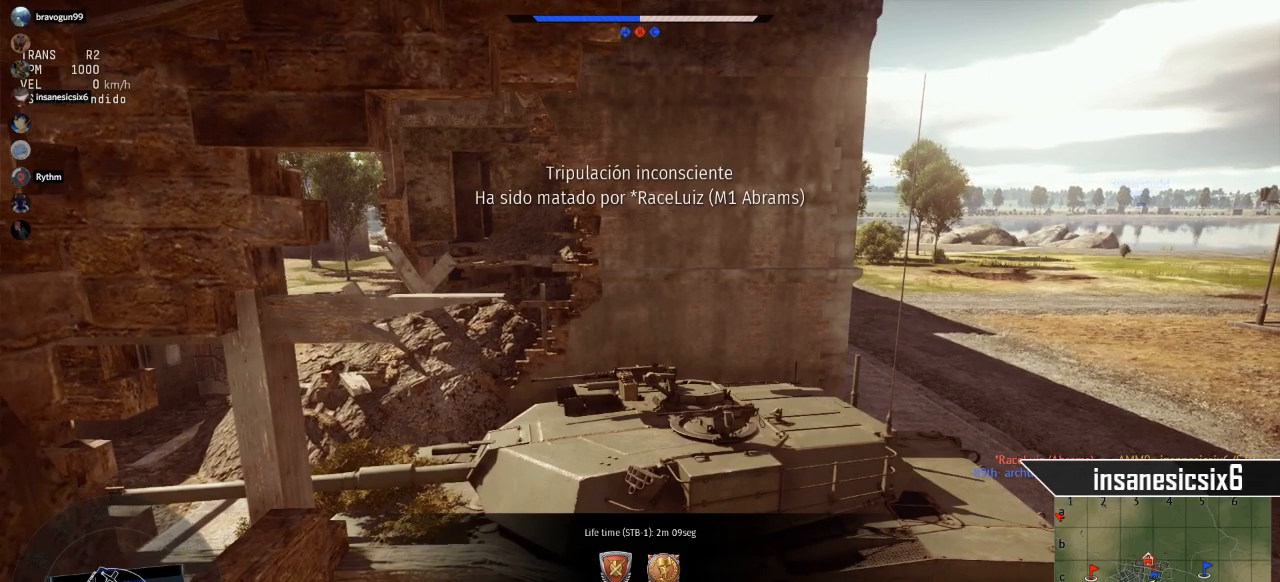
{"keys": [], "mouse": [], "mouse_move": "still", "events": [[333, "space", "down"], [484, "space", "up"]]}
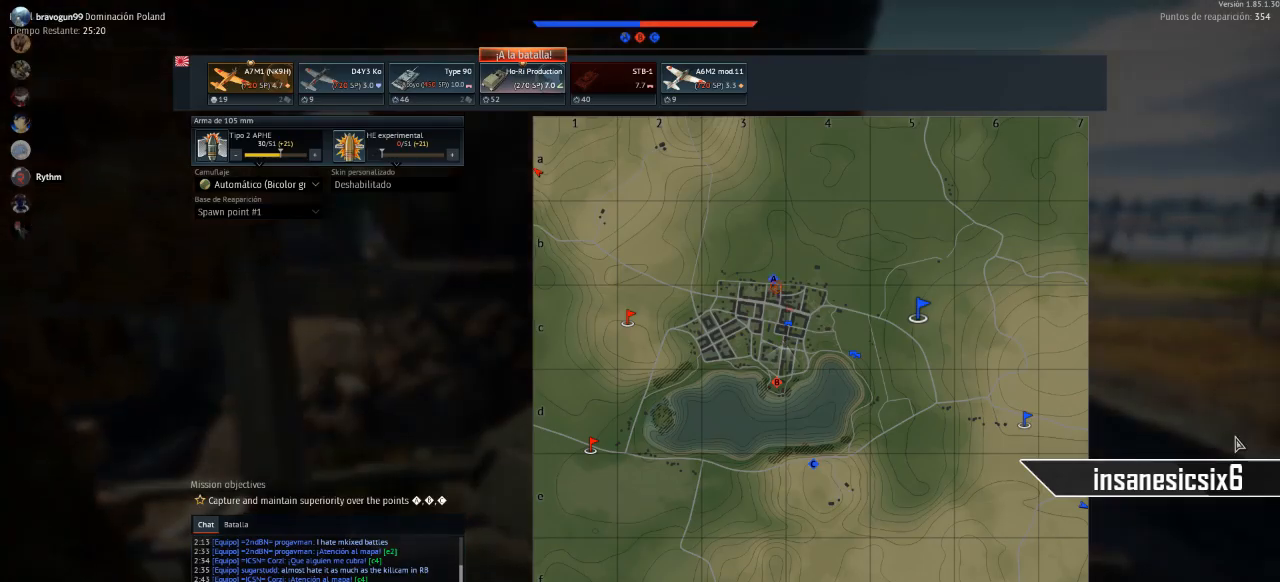
{"keys": [], "mouse": [], "mouse_move": "up-left", "events": []}
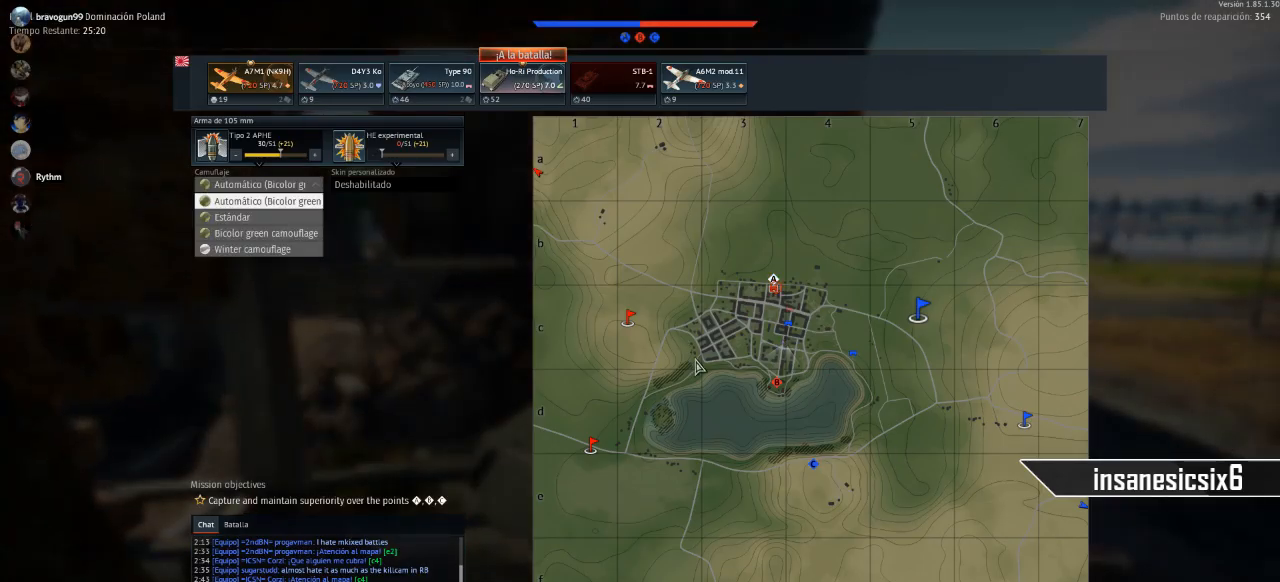
{"keys": [], "mouse": [], "mouse_move": "down-left", "events": []}
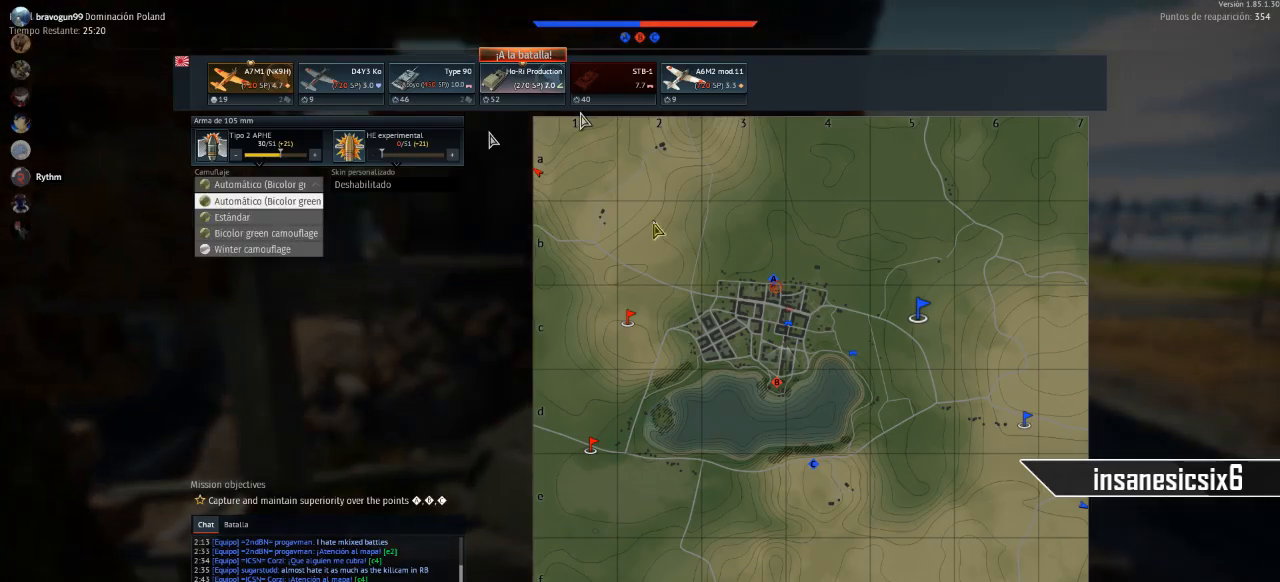
{"keys": [], "mouse": [], "mouse_move": "up", "events": []}
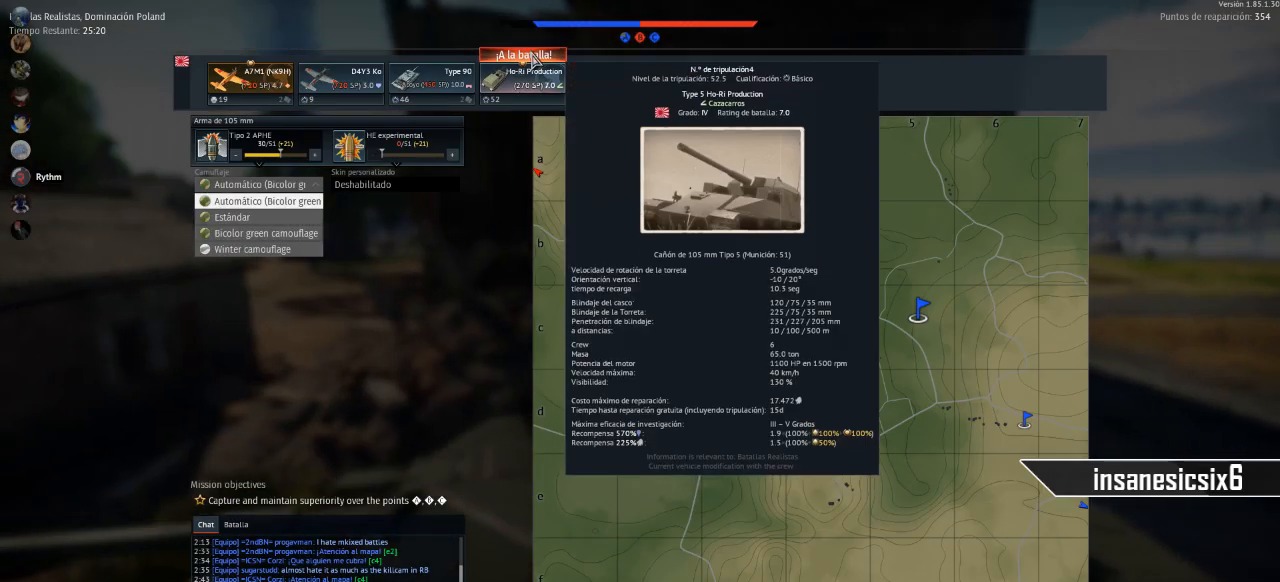
{"keys": [], "mouse": [], "mouse_move": "still", "events": [[300, "mouse_left", "down"], [450, "mouse_left", "up"]]}
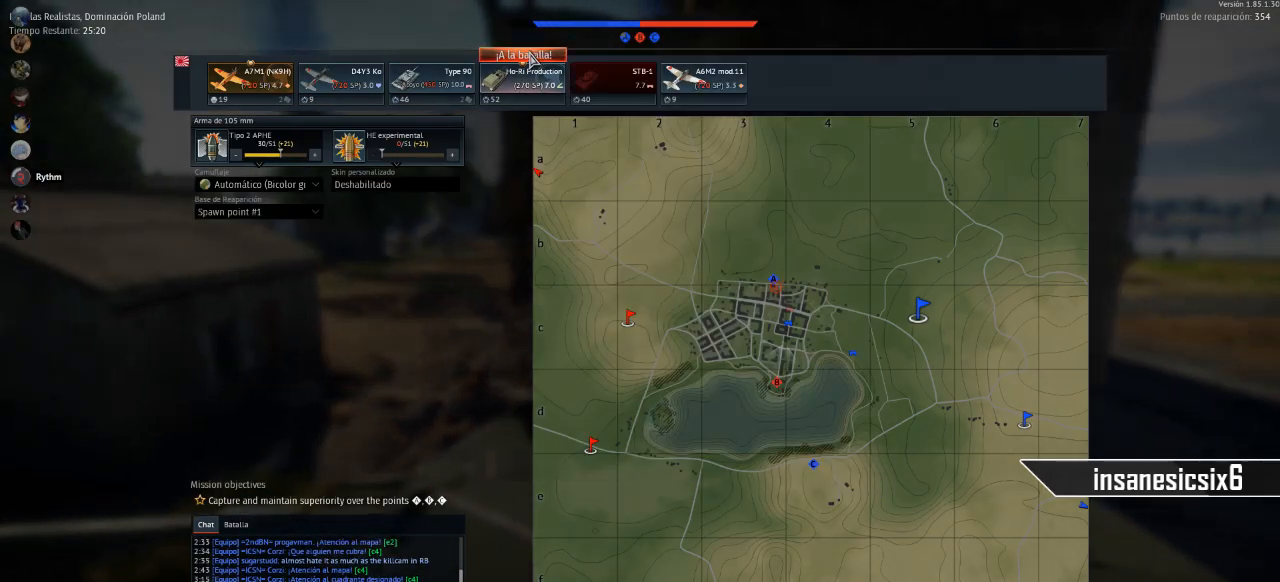
{"keys": [], "mouse": [], "mouse_move": "still", "events": []}
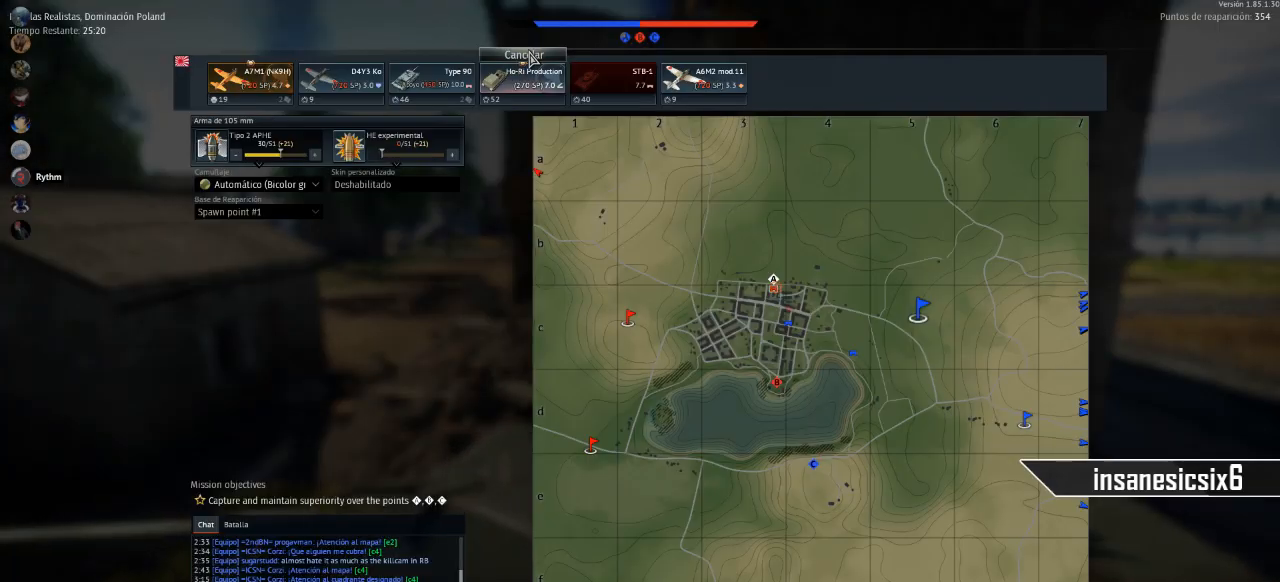
{"keys": [], "mouse": [], "mouse_move": "down-left", "events": []}
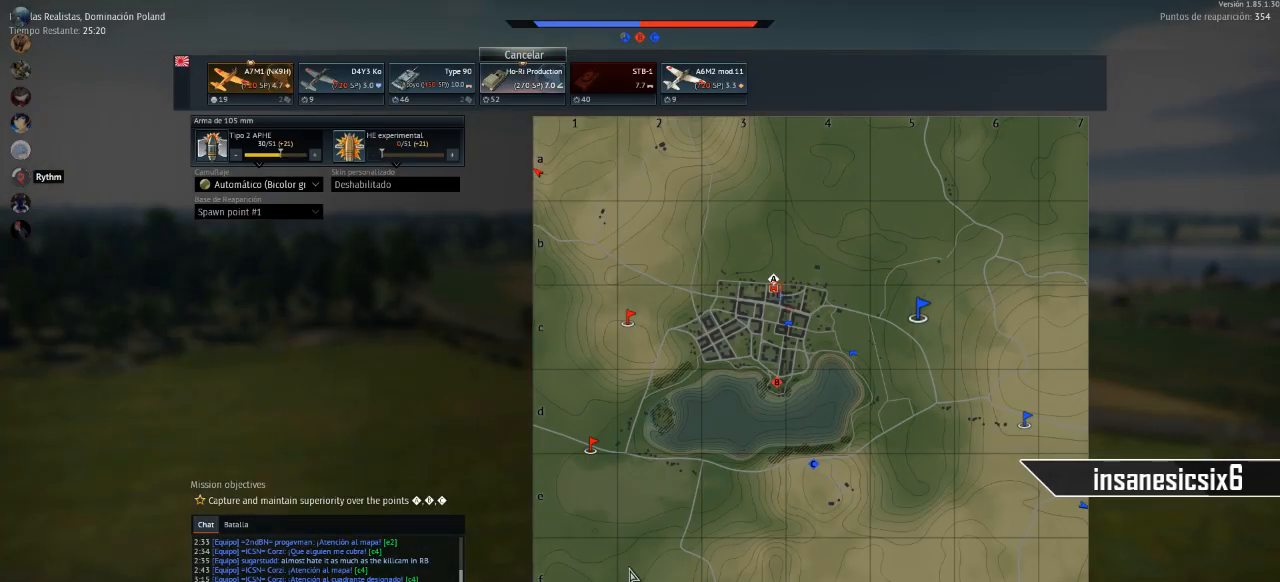
{"keys": [], "mouse": [], "mouse_move": "left", "events": []}
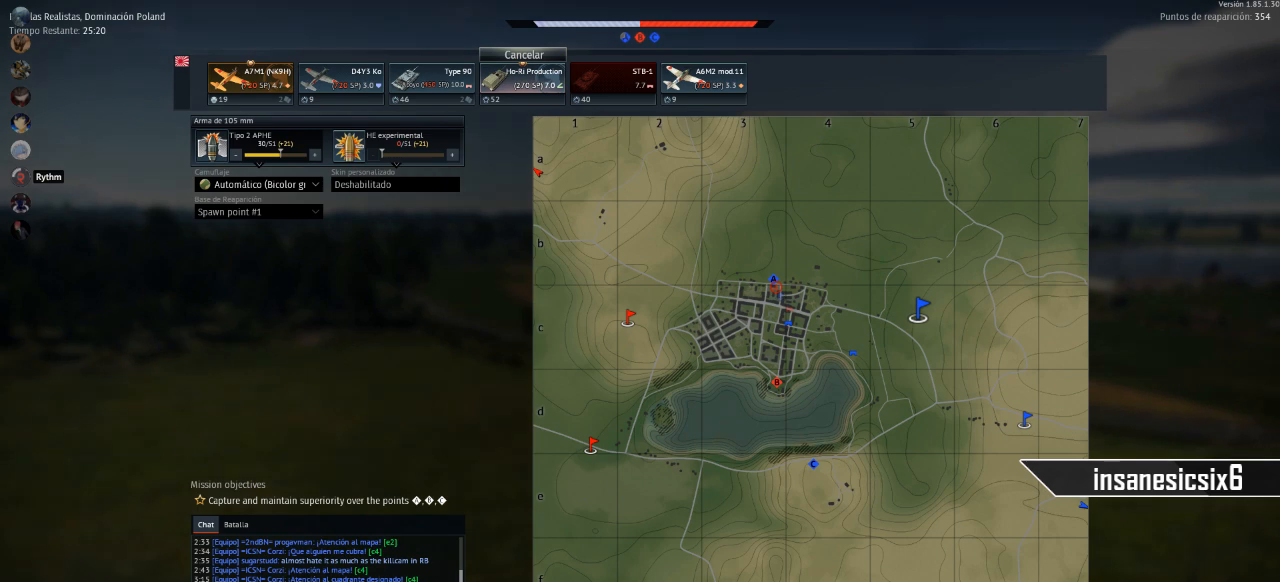
{"keys": [], "mouse": ["left"], "mouse_move": "still", "events": [[467, "mouse_left", "down"]]}
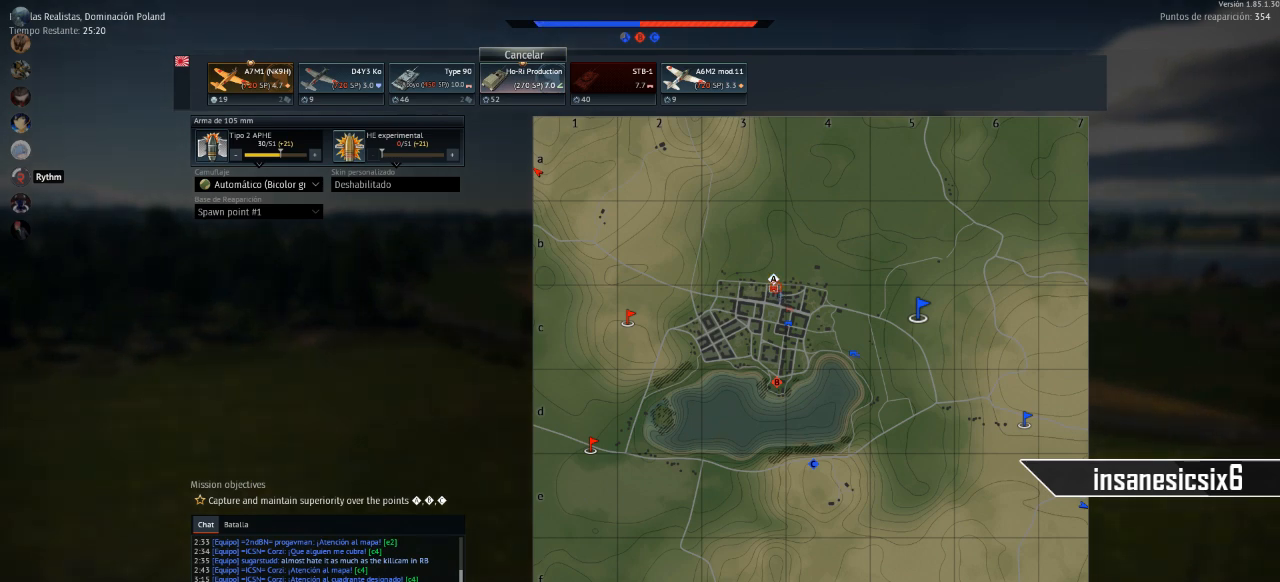
{"keys": [], "mouse": [], "mouse_move": "still", "events": [[50, "mouse_left", "up"], [284, "mouse_left", "down"], [384, "mouse_left", "up"]]}
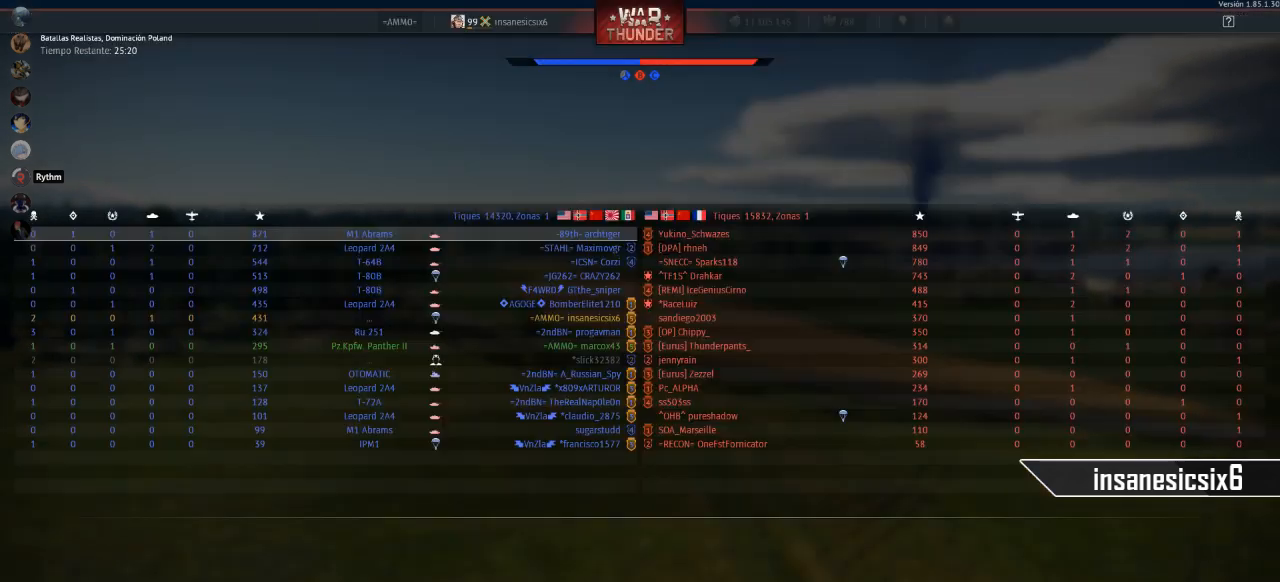
{"keys": [], "mouse": [], "mouse_move": "still", "events": []}
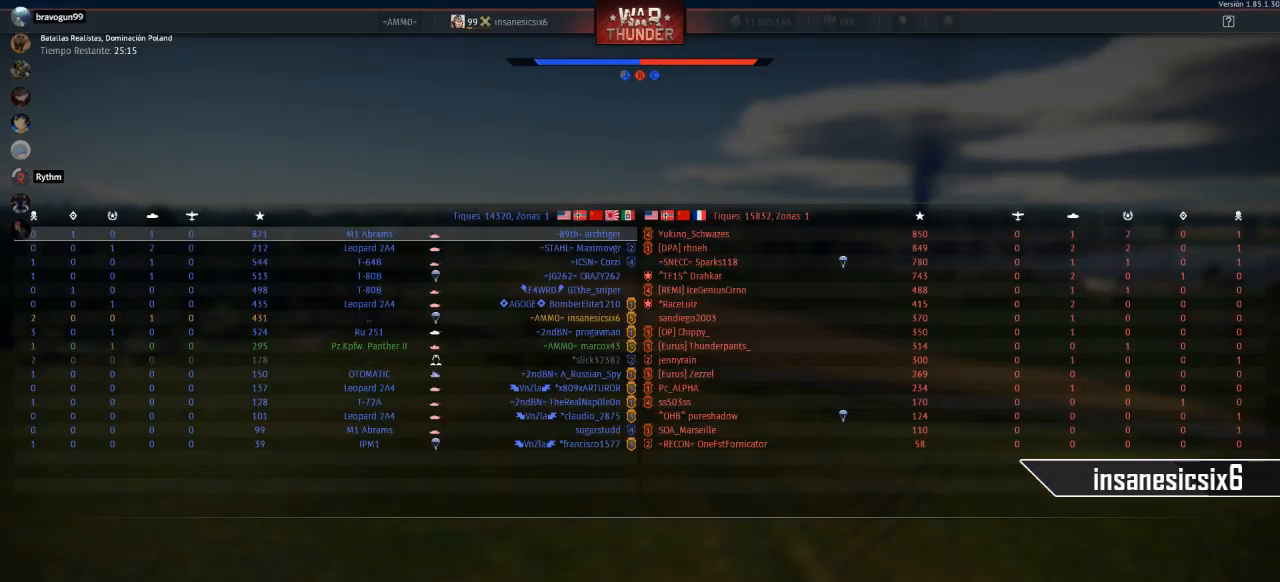
{"keys": [], "mouse": [], "mouse_move": "right", "events": []}
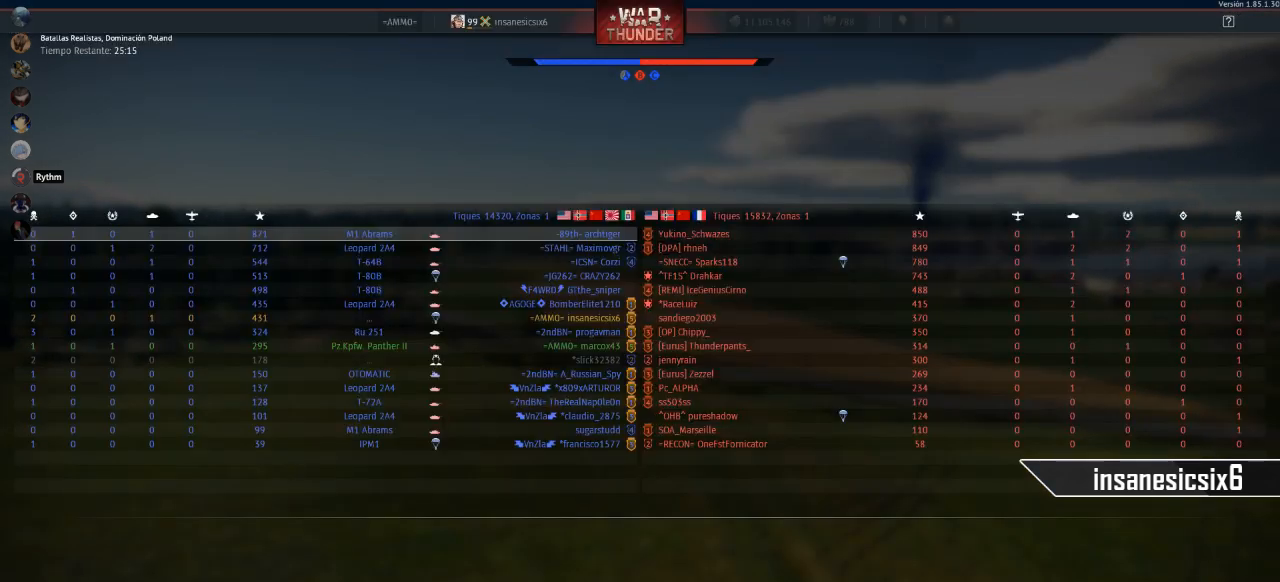
{"keys": [], "mouse": [], "mouse_move": "still", "events": []}